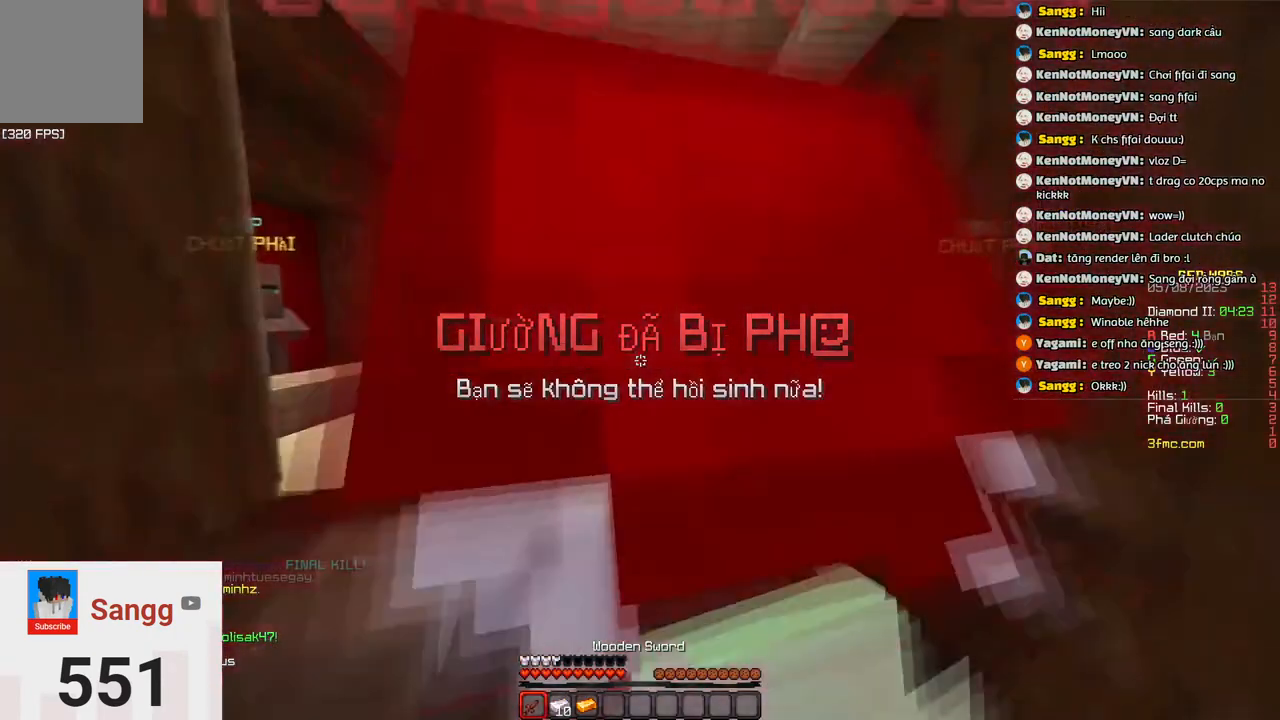
Gameplay with keyboard; each line is a JSON object with the keys held at the frame after it. "events" lists presses ("down") and releases ("up") of "a", "d", "s", "space" and "w" between this image and that frame as [ms after this image, input, new state], when the widget could be followed in between. No other keys are recorded. Mouse input is not recorded.
{"keys": [], "events": [[200, "a", "down"], [417, "a", "up"]]}
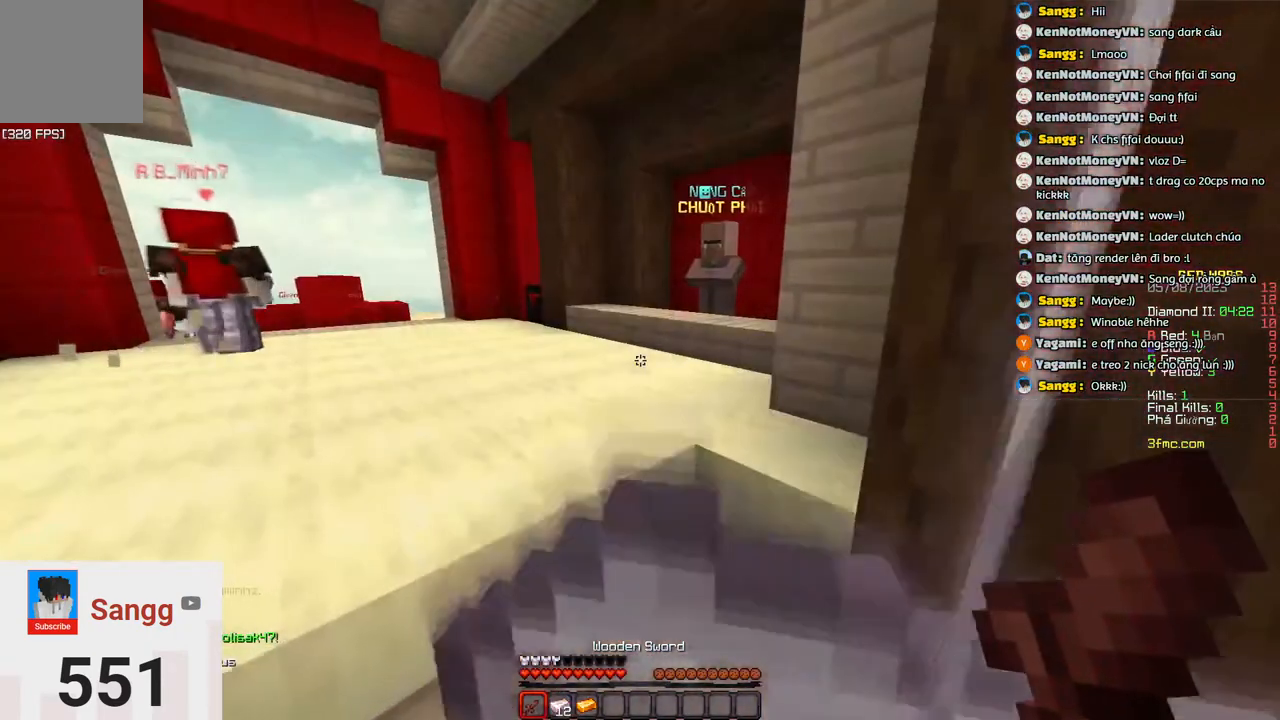
{"keys": ["a", "d"]}
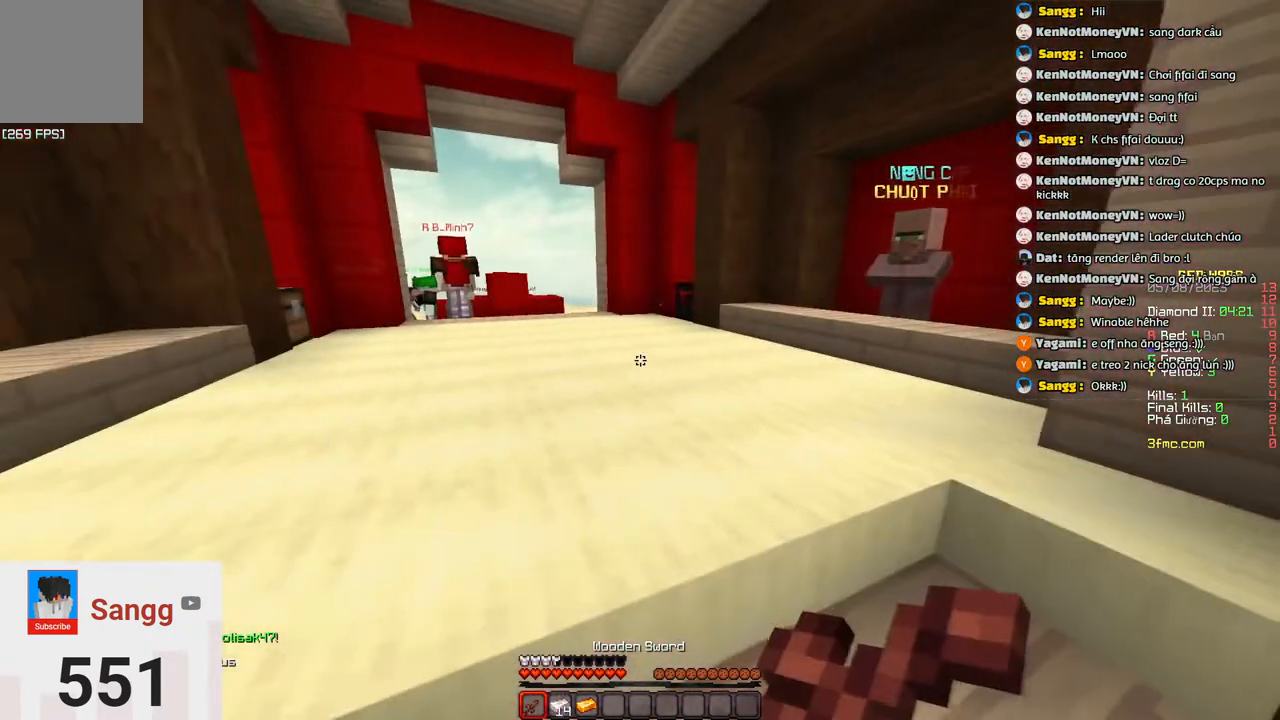
{"keys": ["d"]}
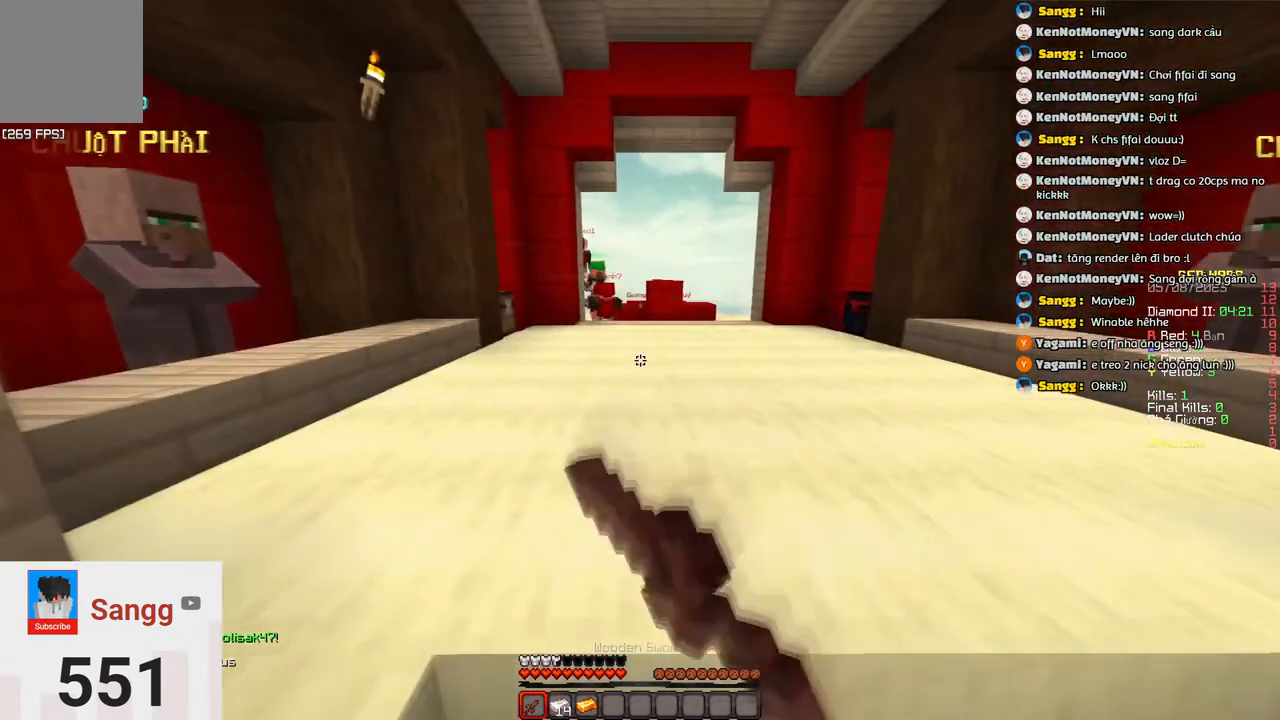
{"keys": [], "events": [[183, "d", "up"]]}
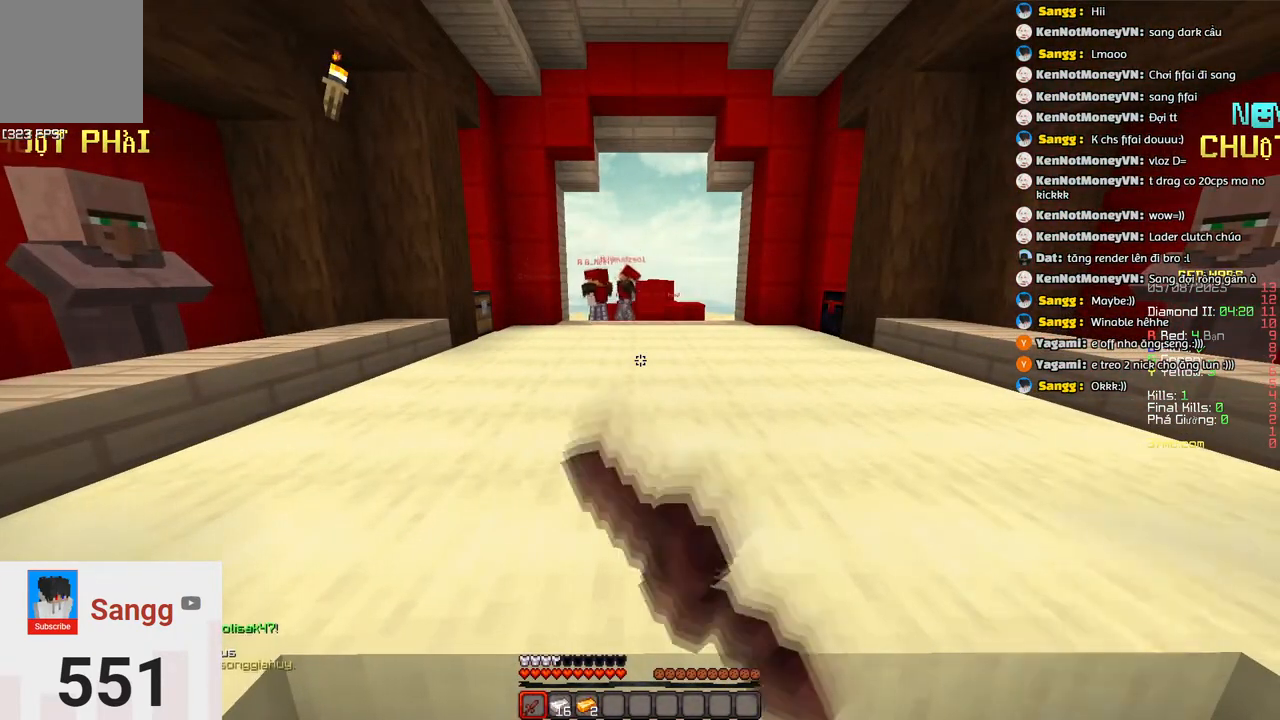
{"keys": [], "events": []}
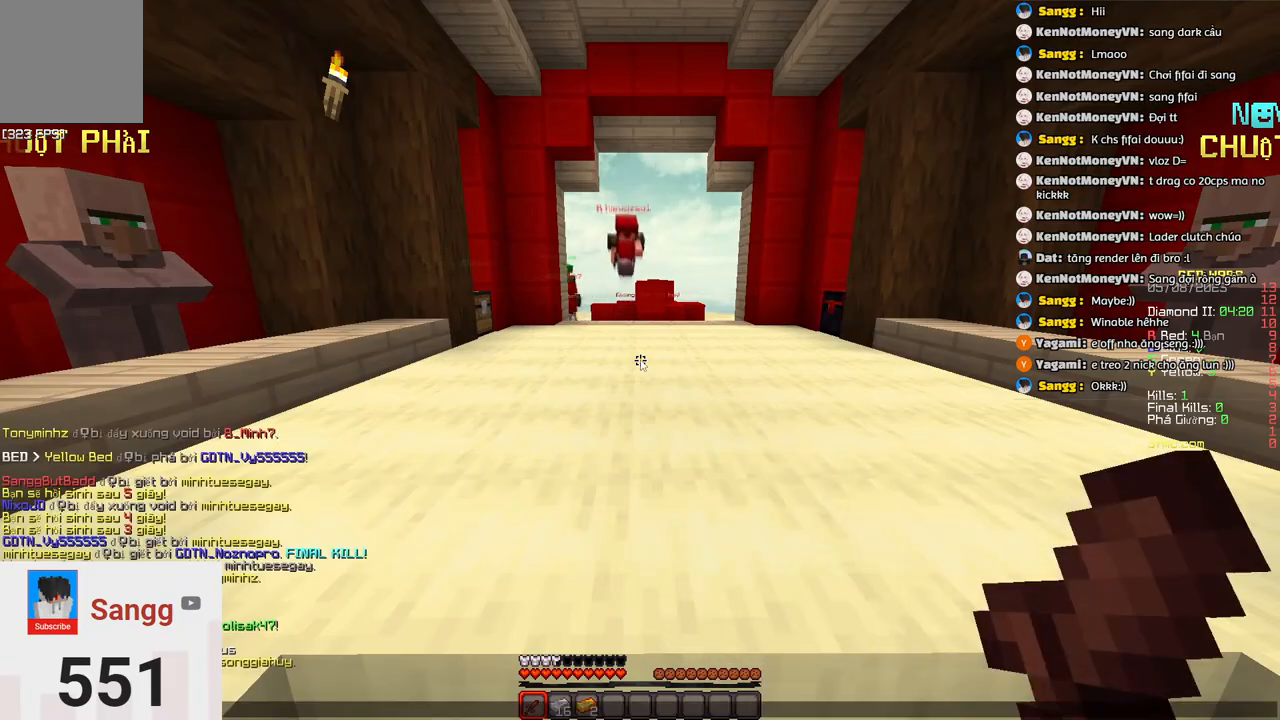
{"keys": [], "events": []}
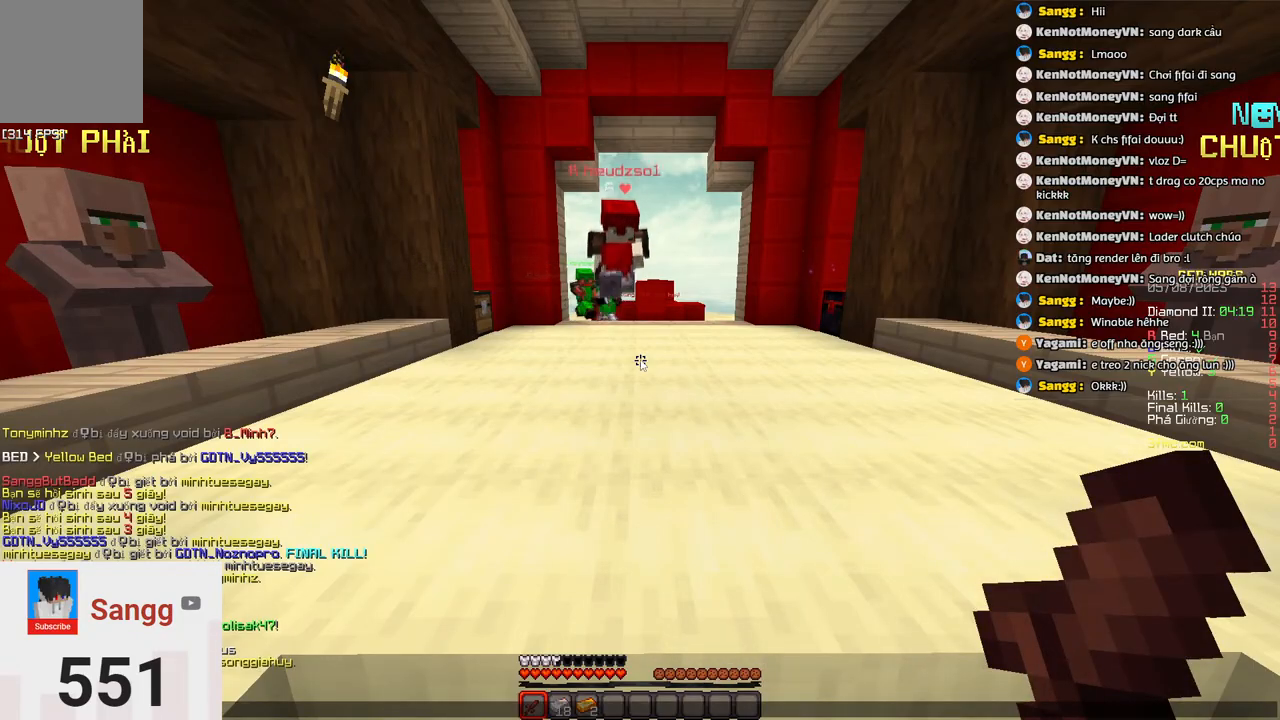
{"keys": [], "events": []}
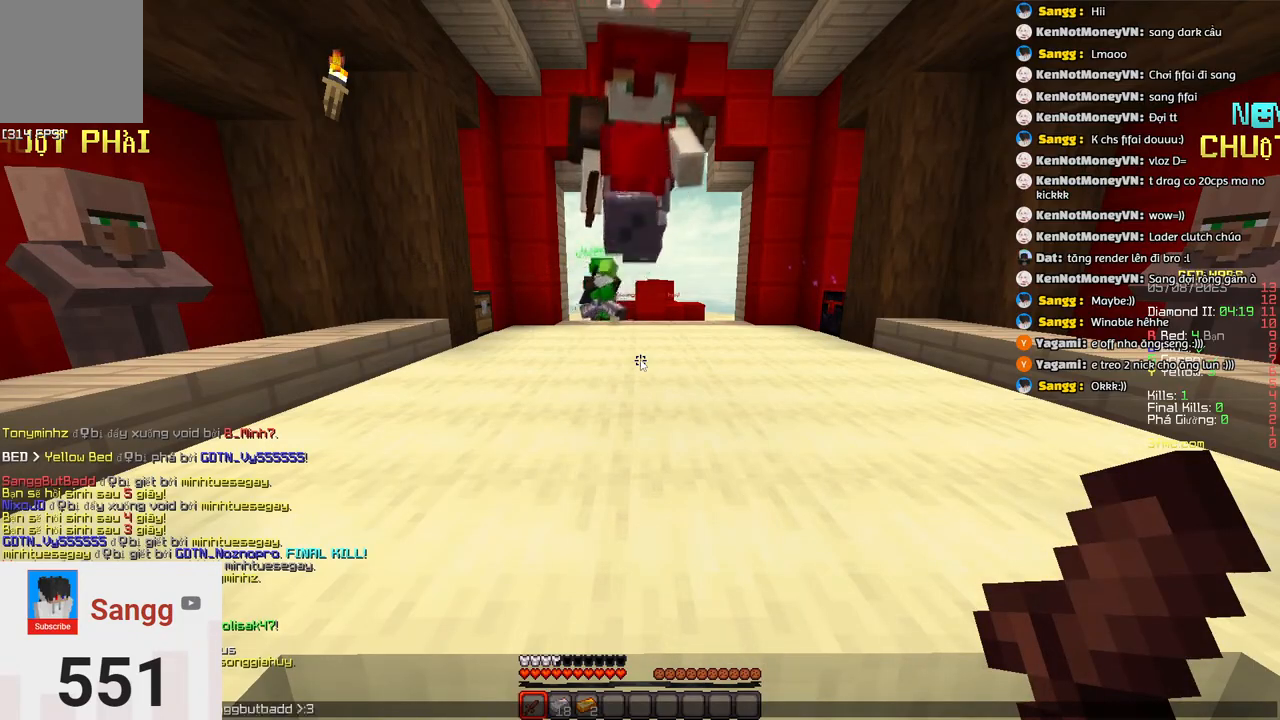
{"keys": [], "events": []}
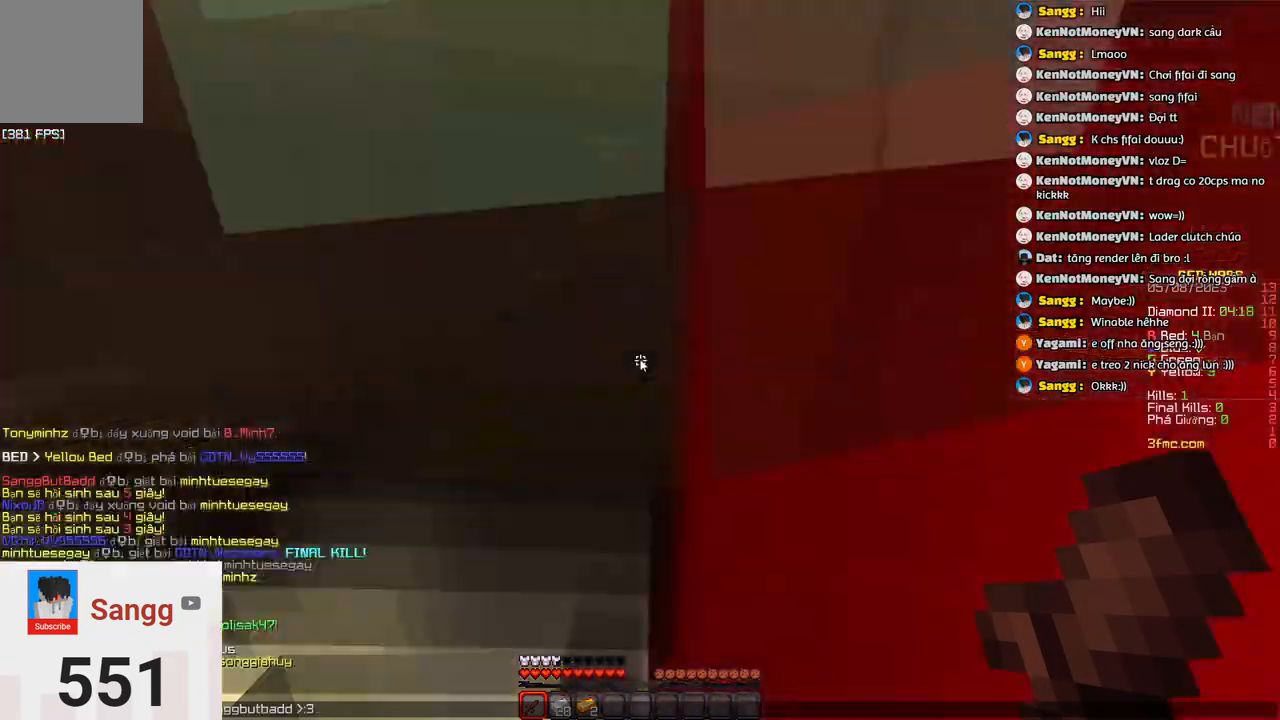
{"keys": [], "events": []}
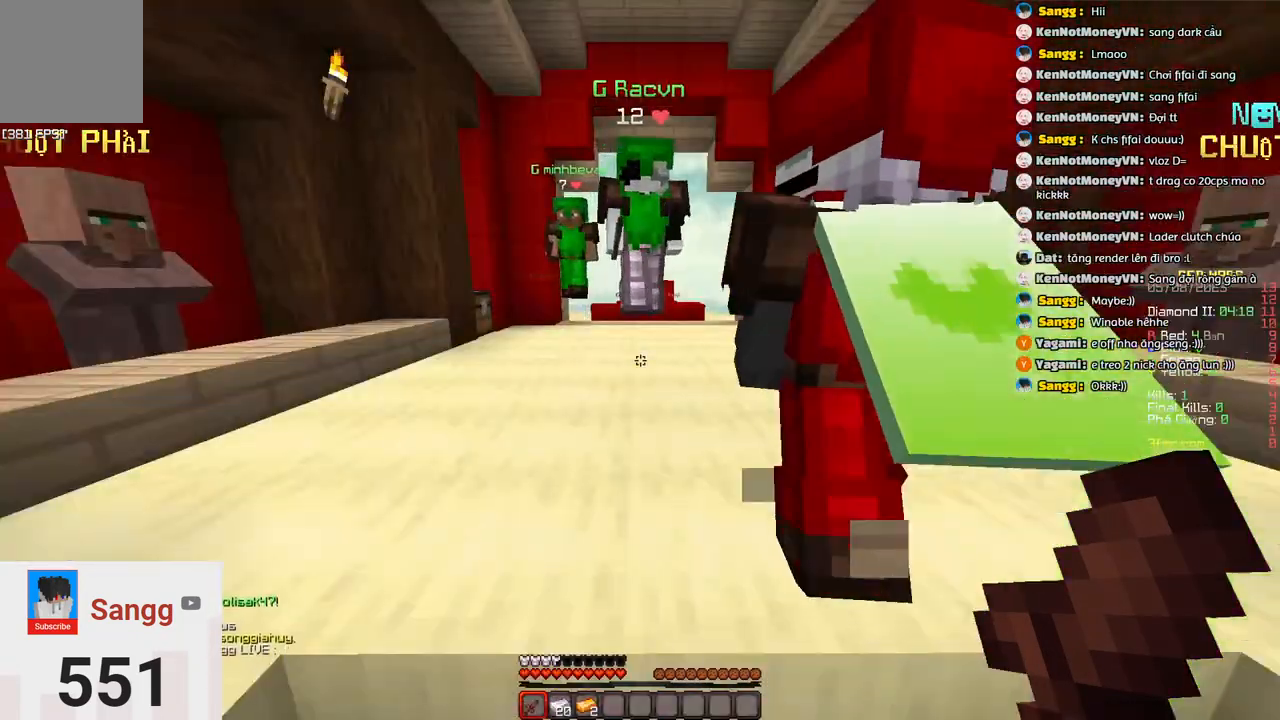
{"keys": [], "events": []}
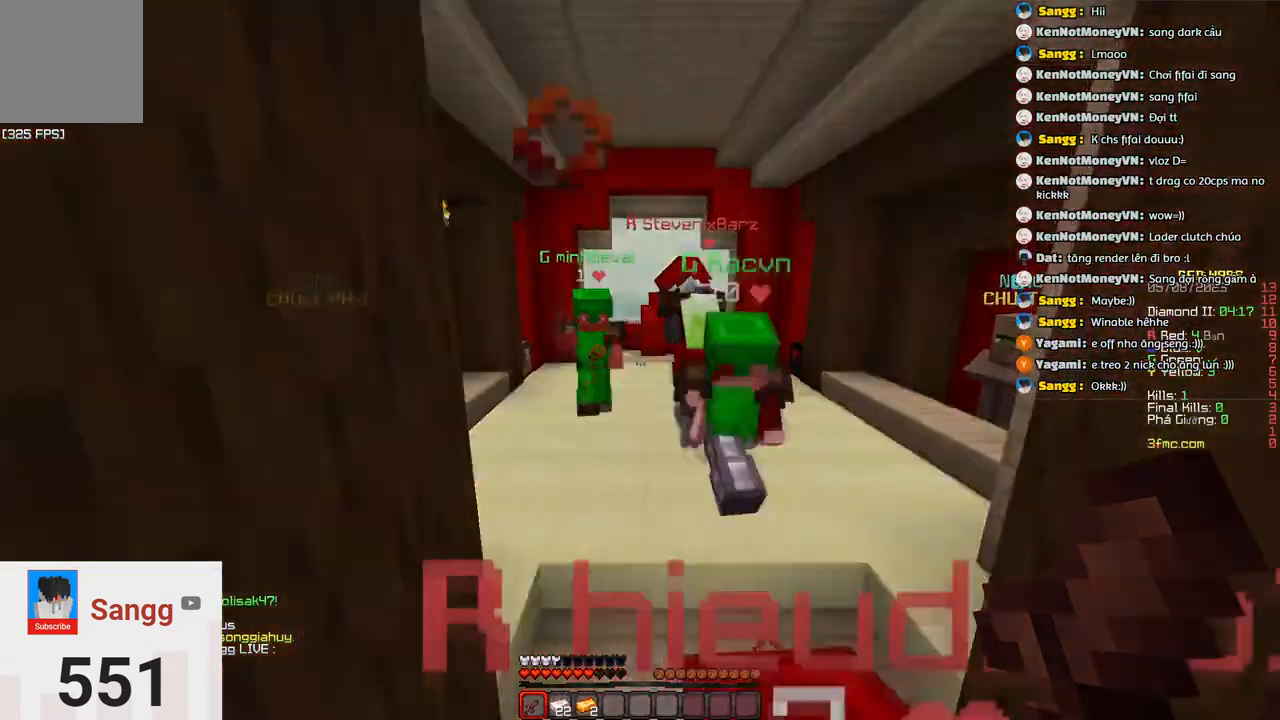
{"keys": ["d", "w"]}
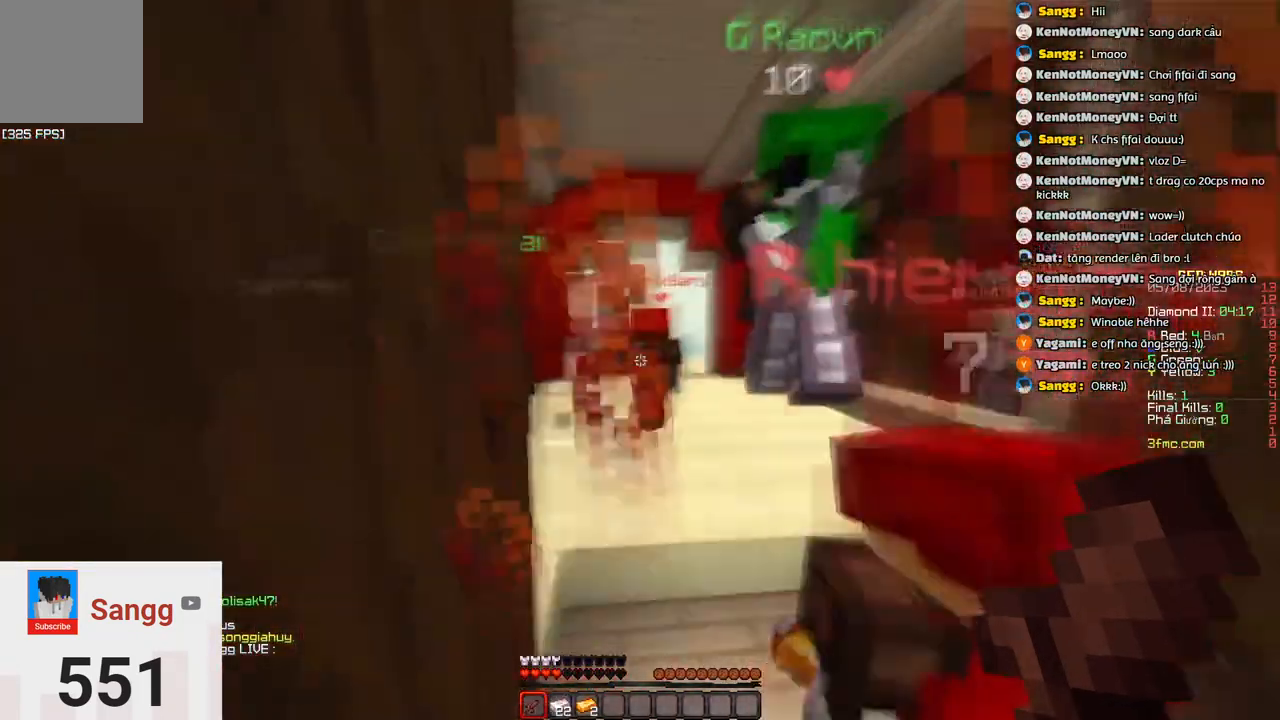
{"keys": ["d", "w"], "events": []}
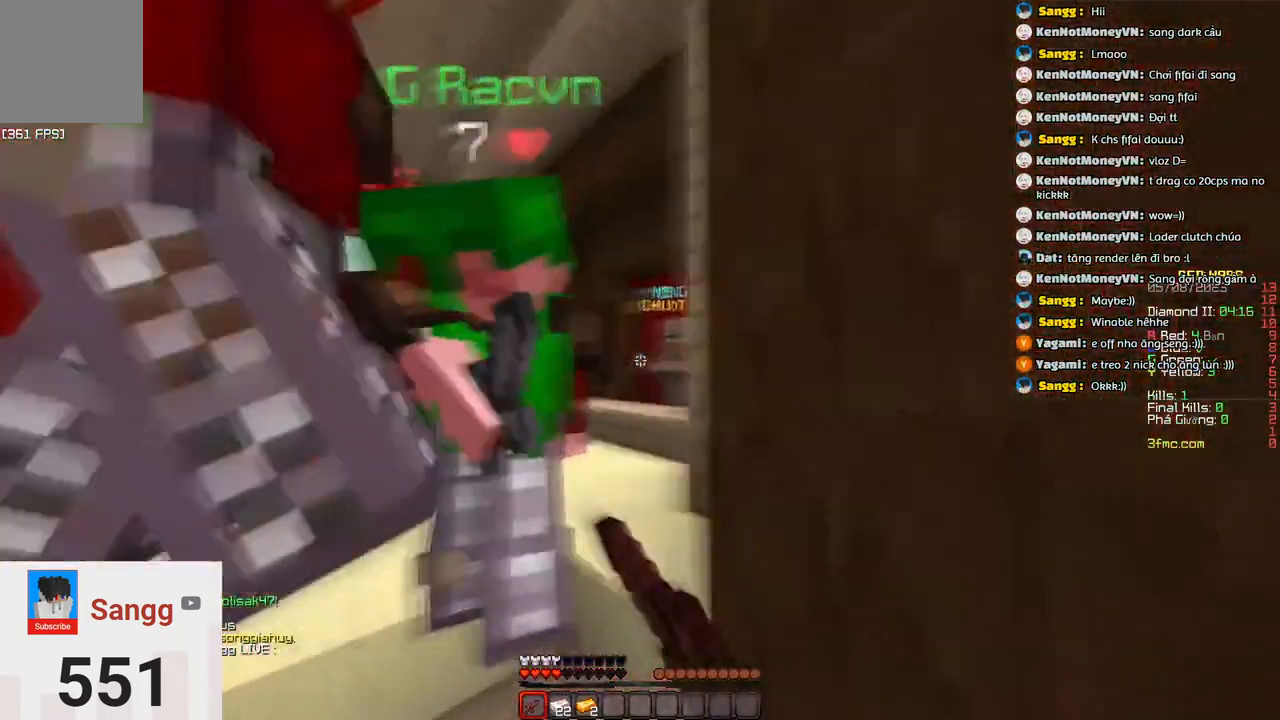
{"keys": ["w"], "events": [[50, "d", "up"]]}
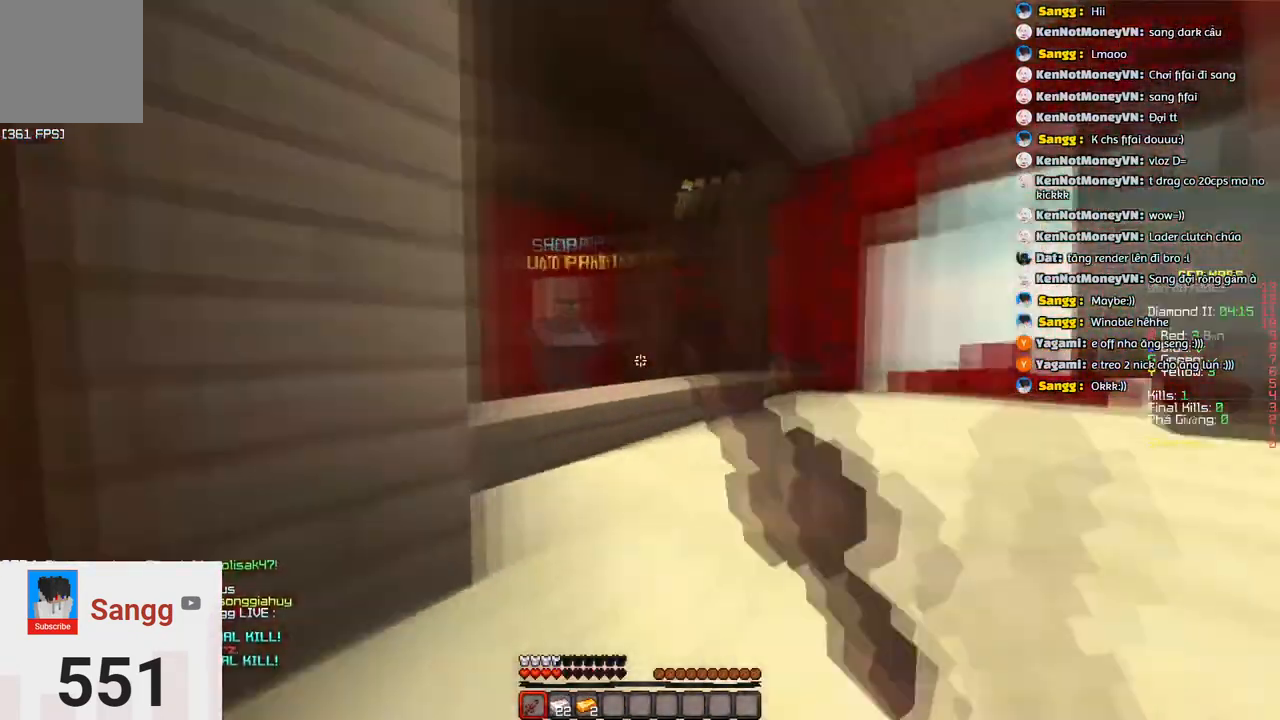
{"keys": ["w"], "events": [[183, "a", "down"], [433, "a", "up"]]}
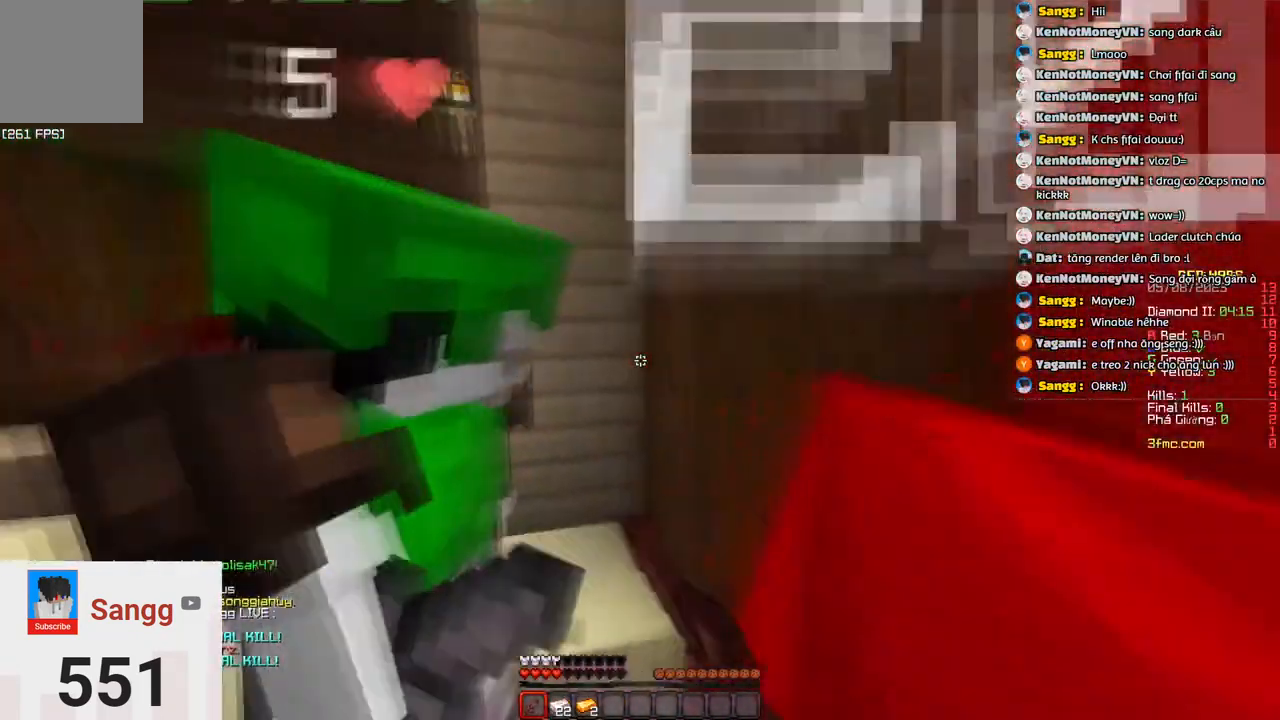
{"keys": ["a"]}
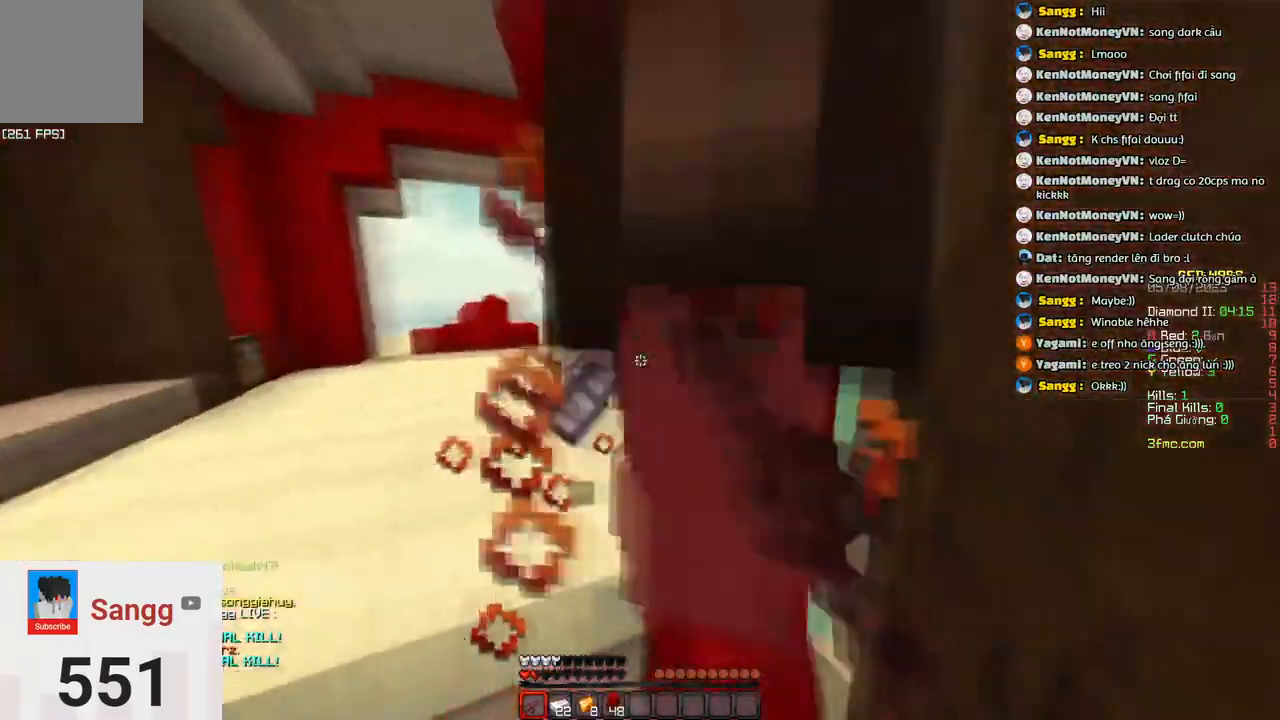
{"keys": ["w"], "events": [[167, "a", "up"], [167, "w", "down"]]}
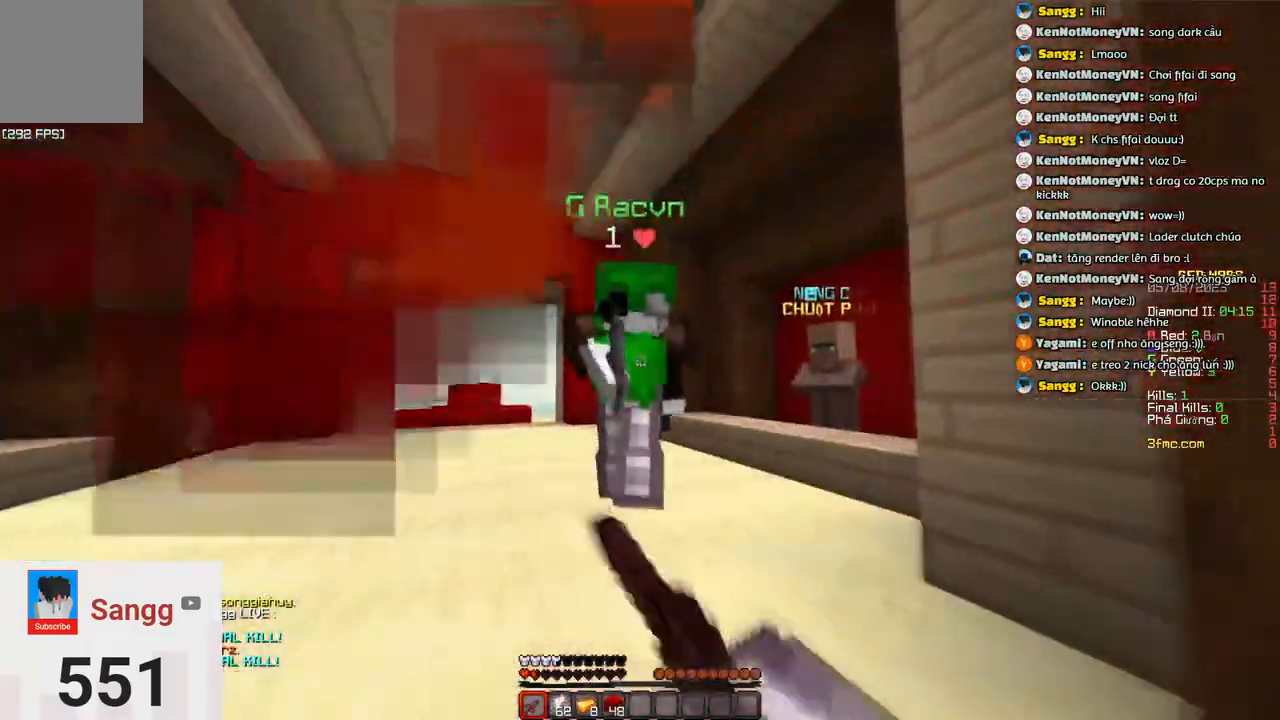
{"keys": ["s"]}
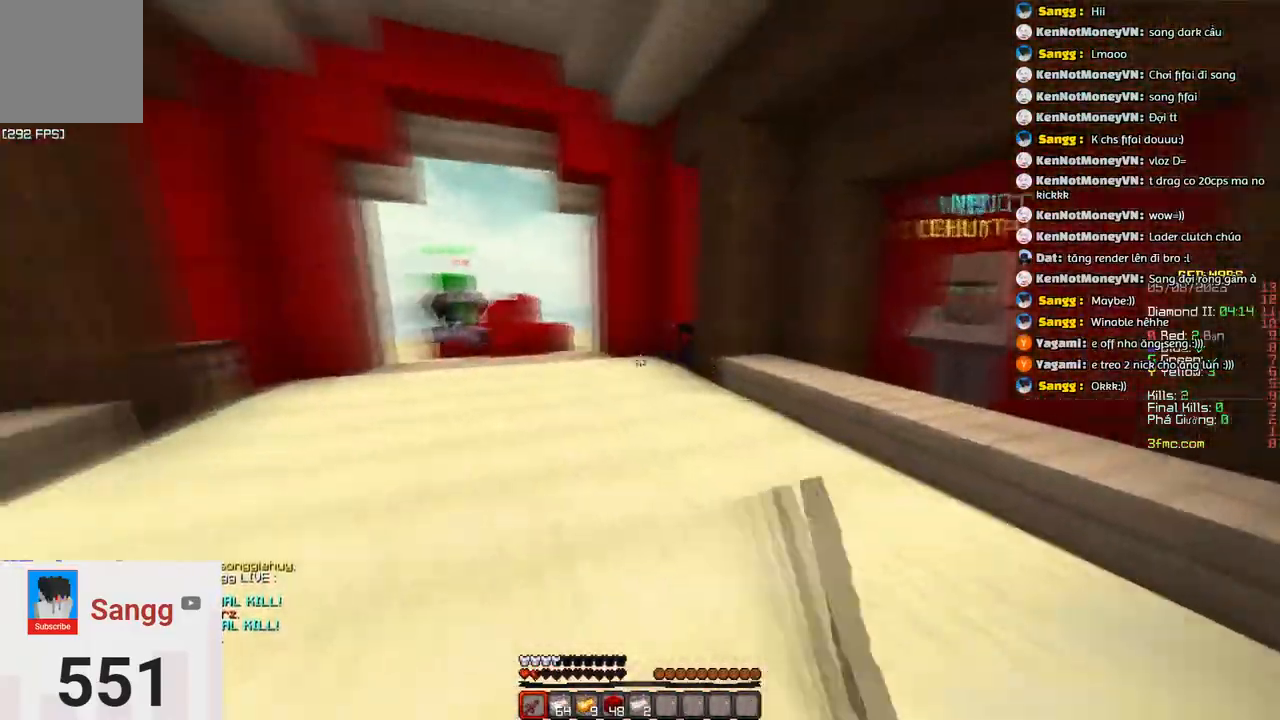
{"keys": ["d", "w"]}
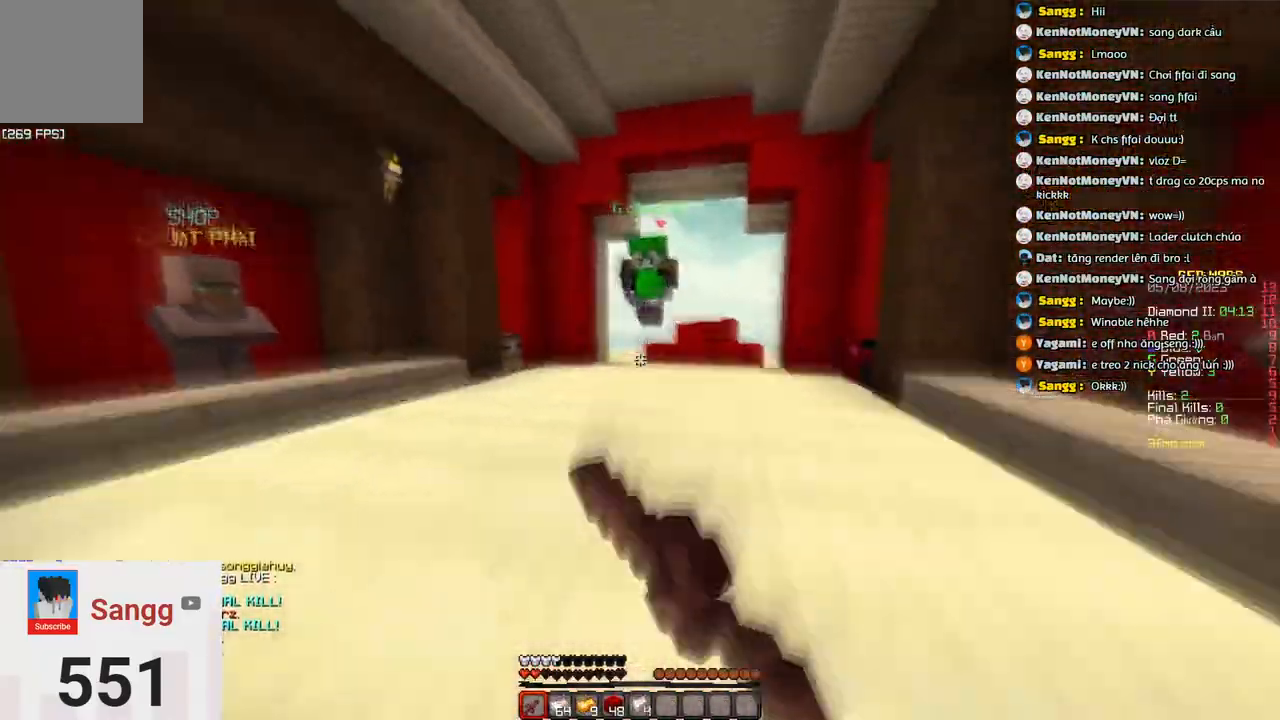
{"keys": ["d", "w"], "events": []}
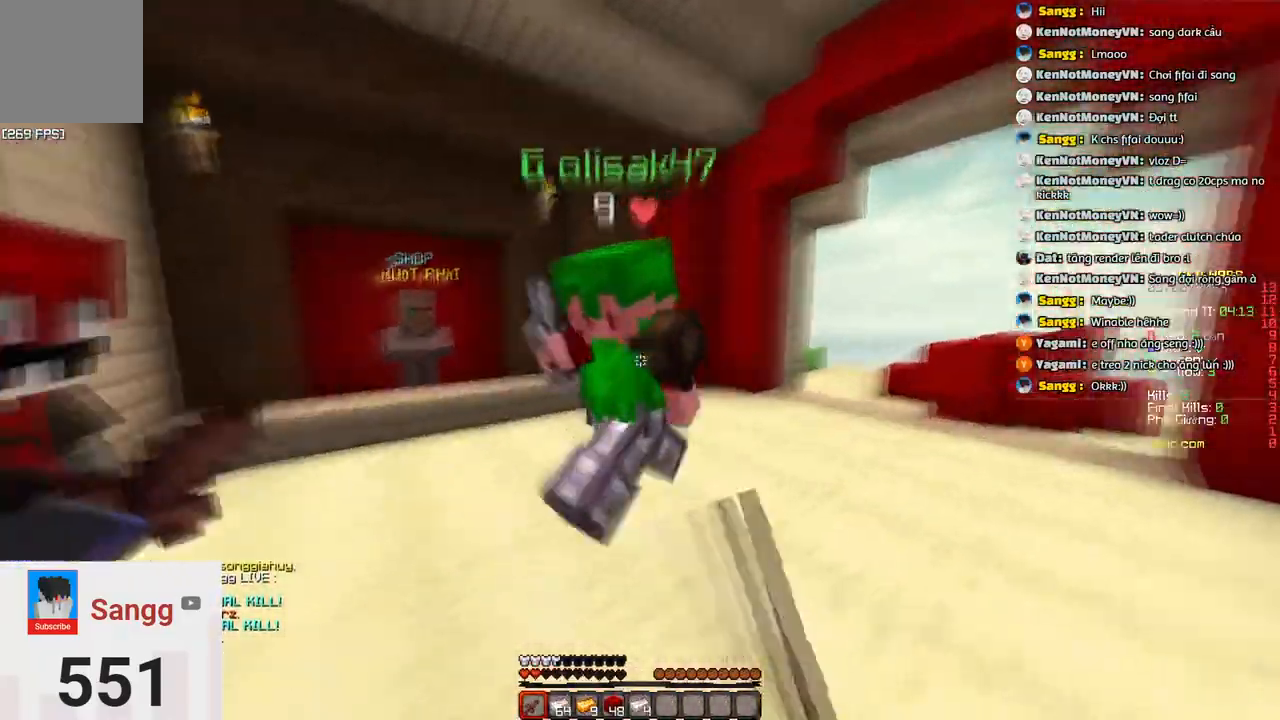
{"keys": ["a", "w"], "events": [[67, "a", "down"], [117, "d", "up"], [117, "w", "up"], [167, "w", "down"]]}
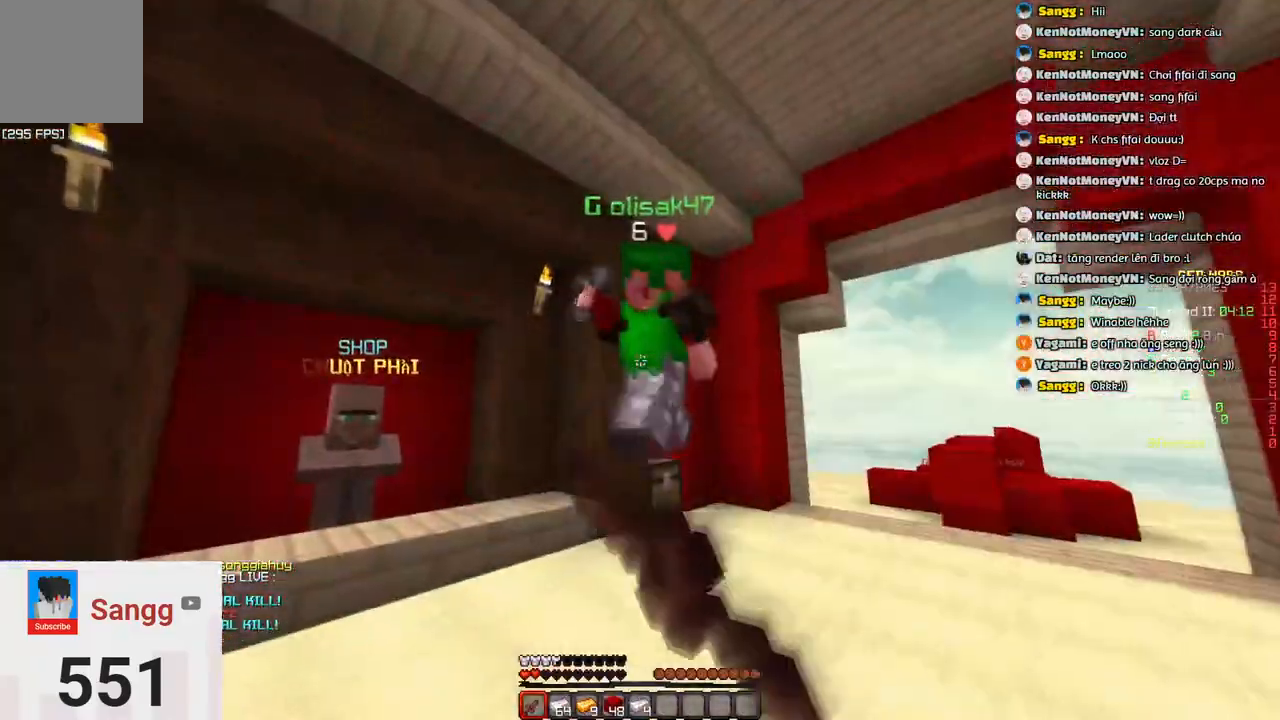
{"keys": ["a", "w"]}